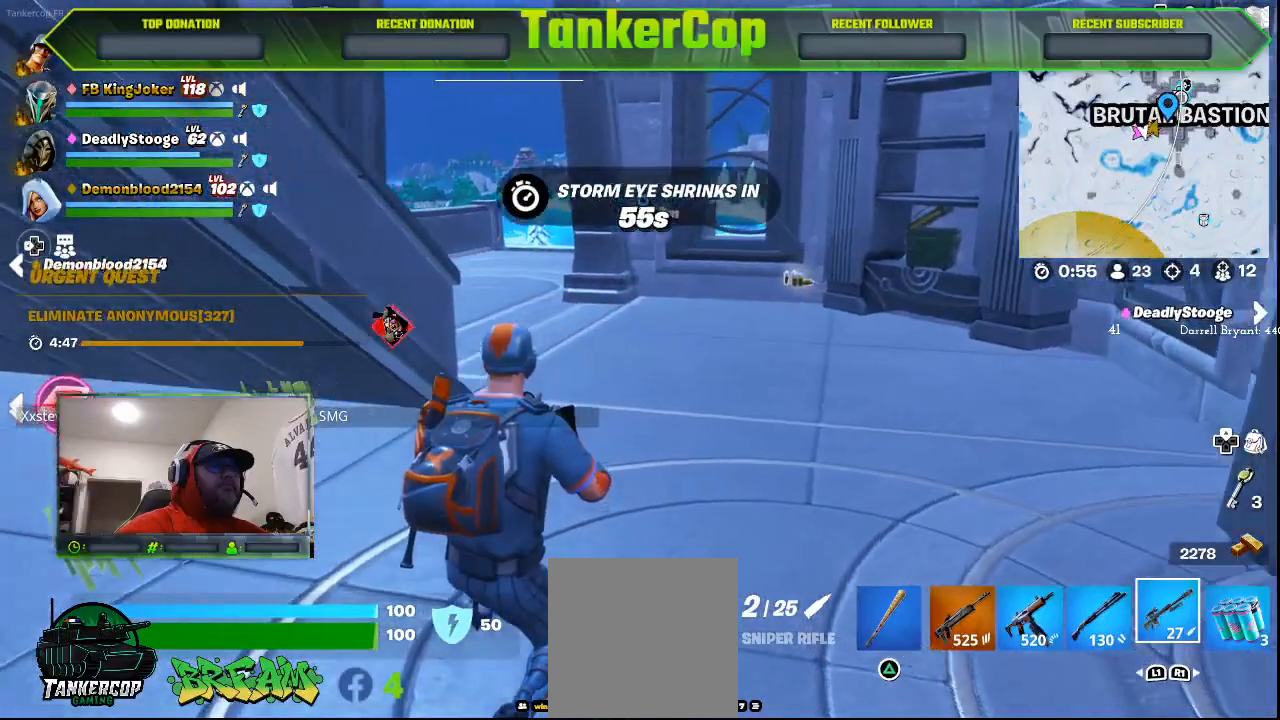
Gameplay with a controller (PlayStation layout); each line is a JSON object with the inputs held at the frame after it. "events" lists button and stick changes between this image and that frame as [ms after this image, input, new state], when the widget could be followed in between.
{"buttons": ["R1"], "left_stick": "center", "right_stick": "center", "events": [[467, "R1", "down"], [467, "right_stick", "center"]]}
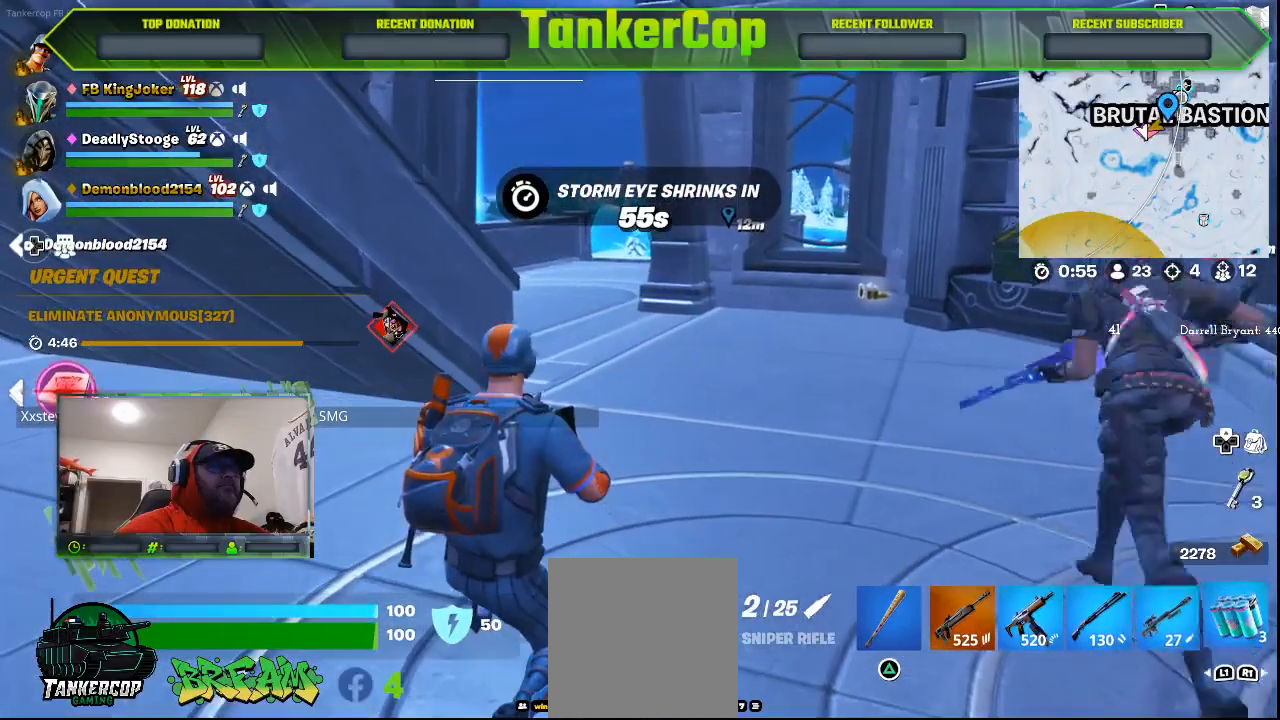
{"buttons": [], "left_stick": "center", "right_stick": "center", "events": [[100, "R1", "up"], [167, "R1", "down"], [267, "R1", "up"], [333, "R1", "down"], [433, "R1", "up"]]}
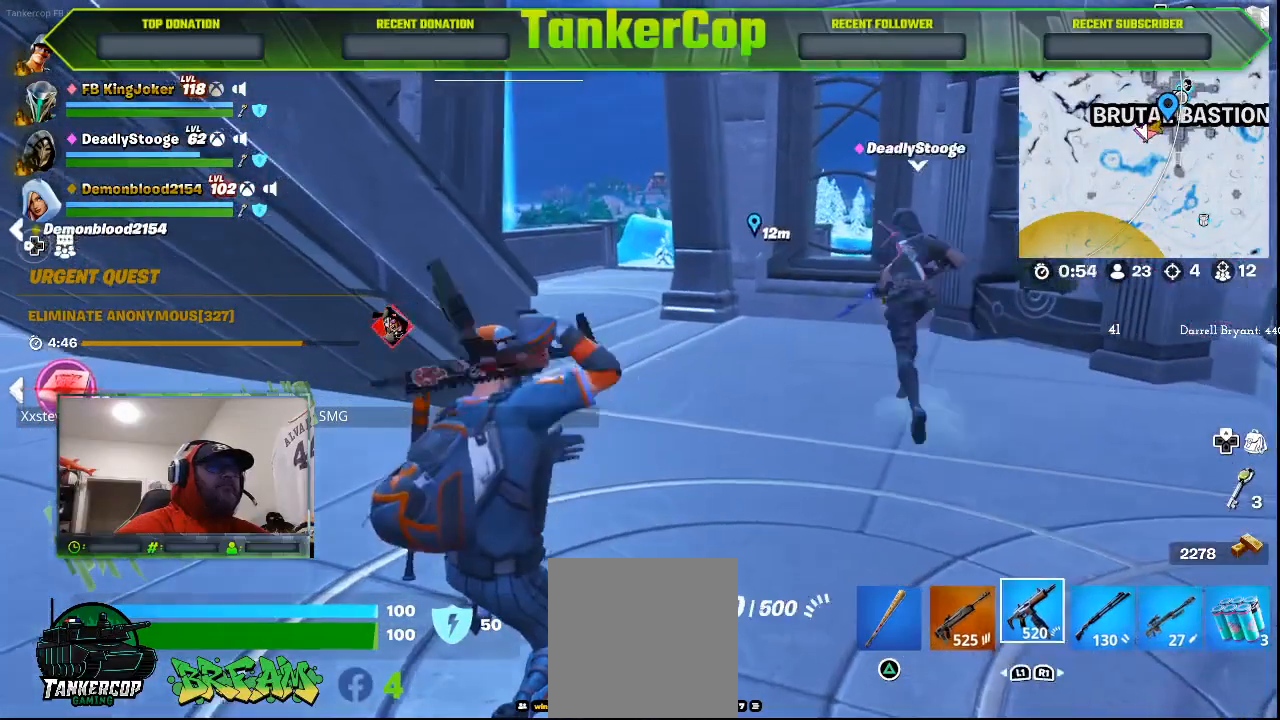
{"buttons": ["SQUARE"], "left_stick": "center", "right_stick": "center", "events": [[367, "SQUARE", "down"]]}
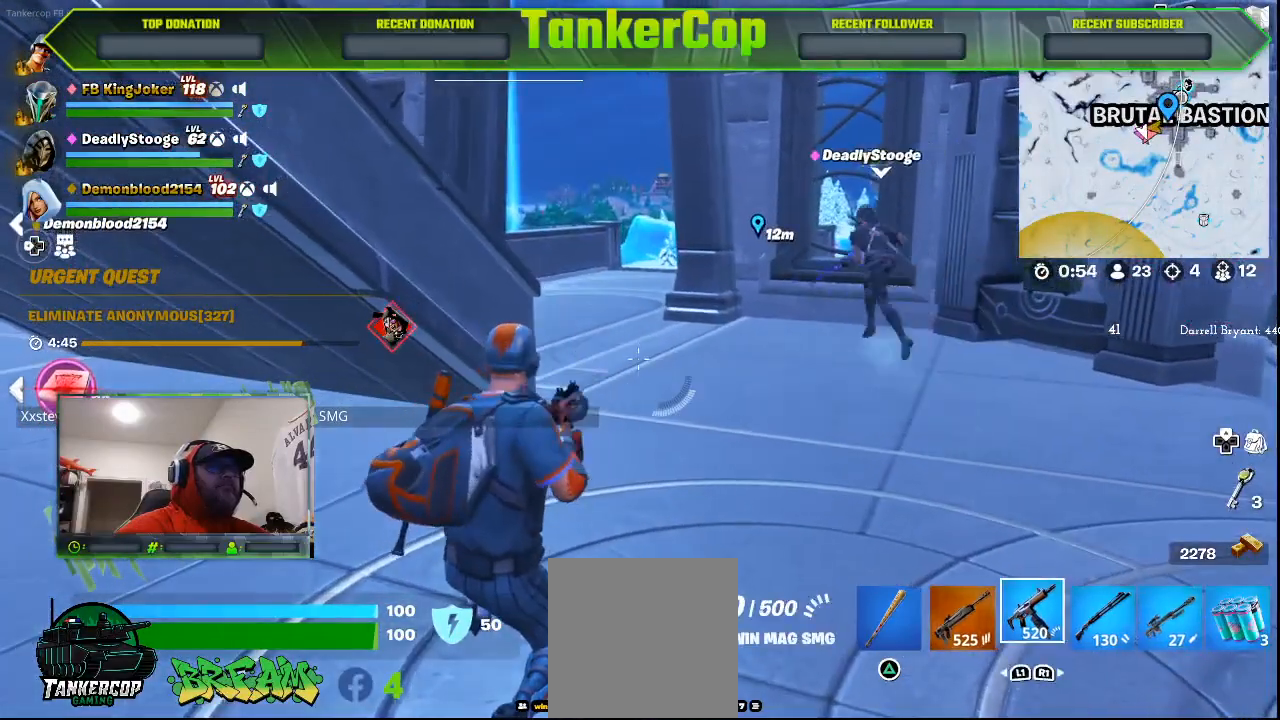
{"buttons": ["R2"], "left_stick": "center", "right_stick": "center", "events": [[67, "SQUARE", "up"], [467, "R2", "down"]]}
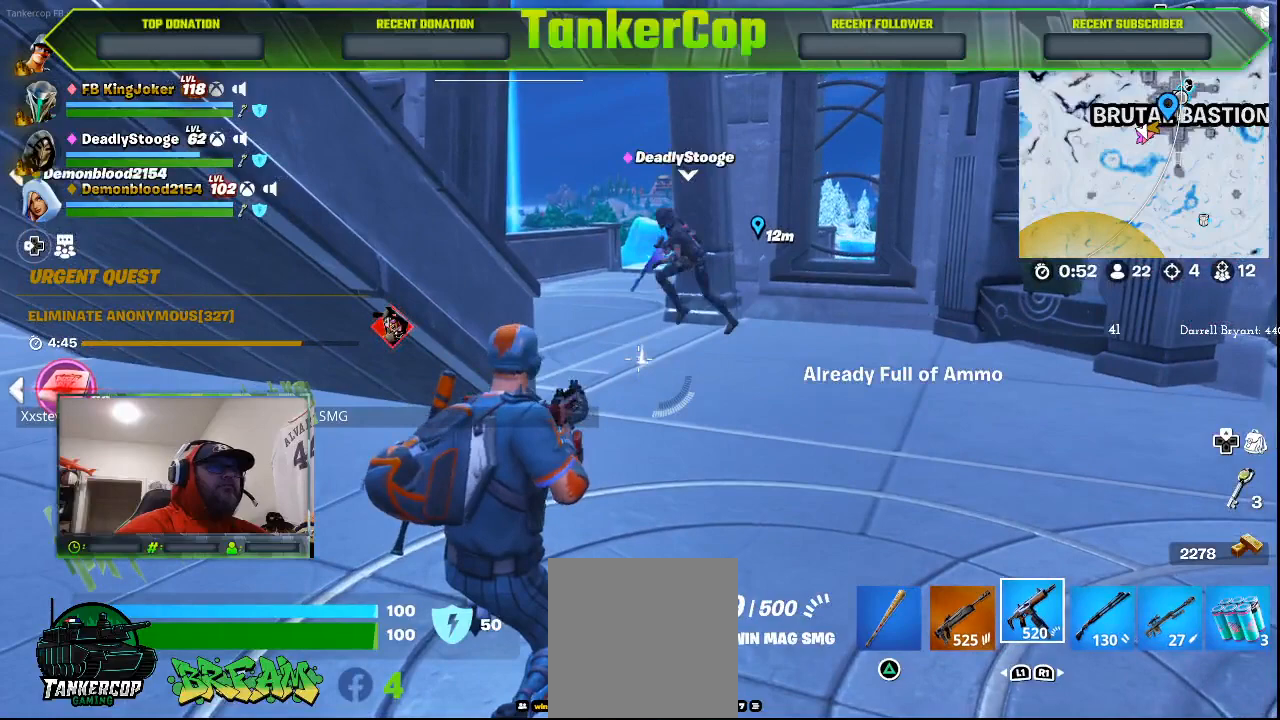
{"buttons": [], "left_stick": "center", "right_stick": "center", "events": [[67, "R2", "up"], [267, "SQUARE", "down"], [333, "SQUARE", "up"]]}
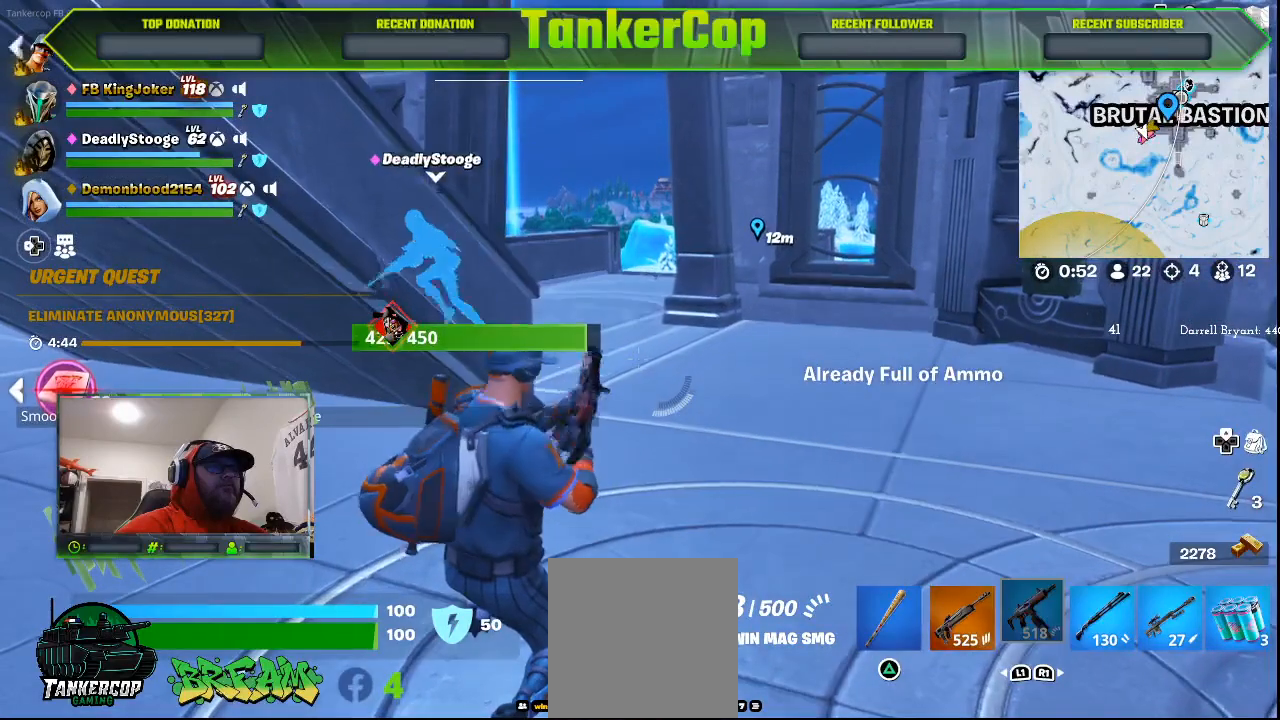
{"buttons": [], "left_stick": "center", "right_stick": "center", "events": []}
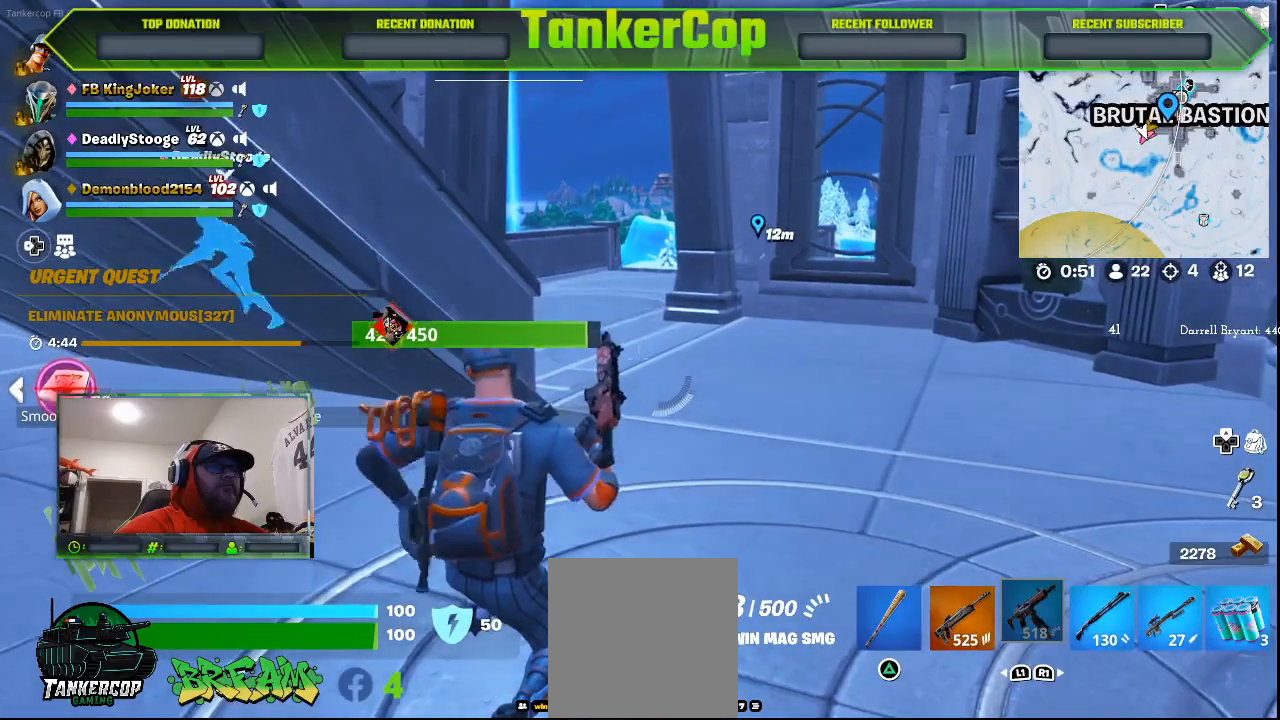
{"buttons": [], "left_stick": "center", "right_stick": "center", "events": []}
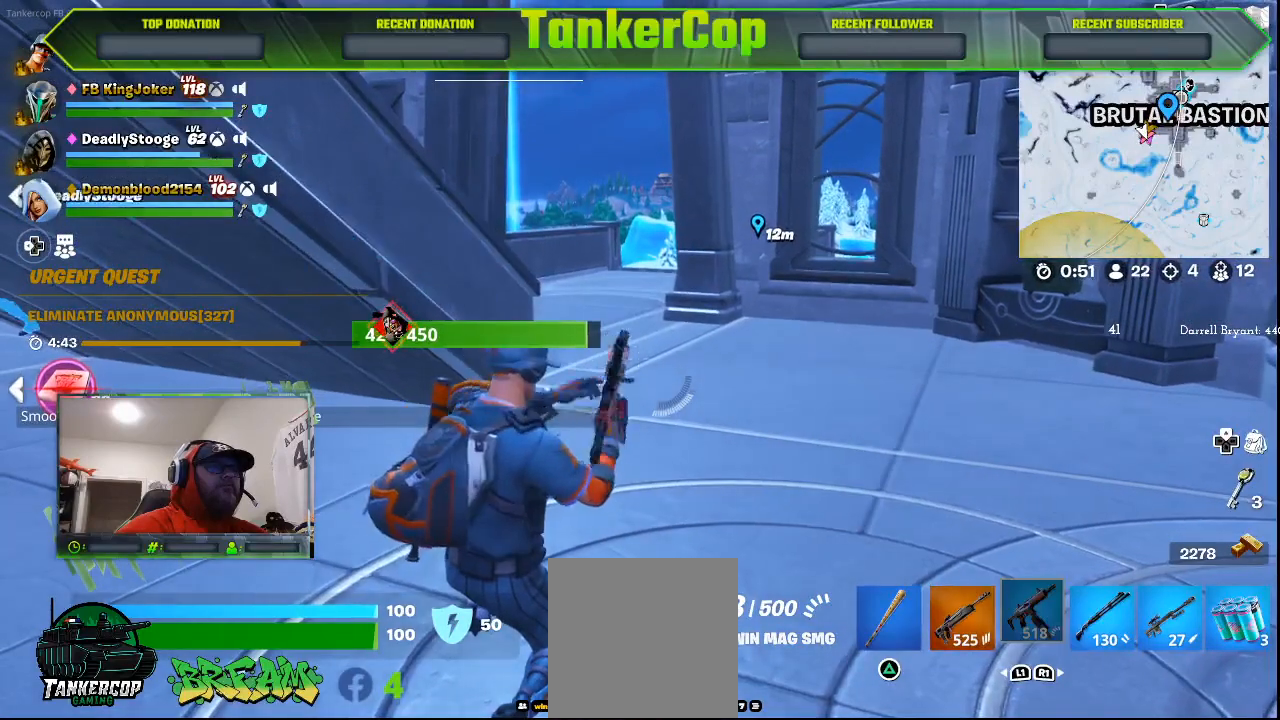
{"buttons": [], "left_stick": "center", "right_stick": "center", "events": []}
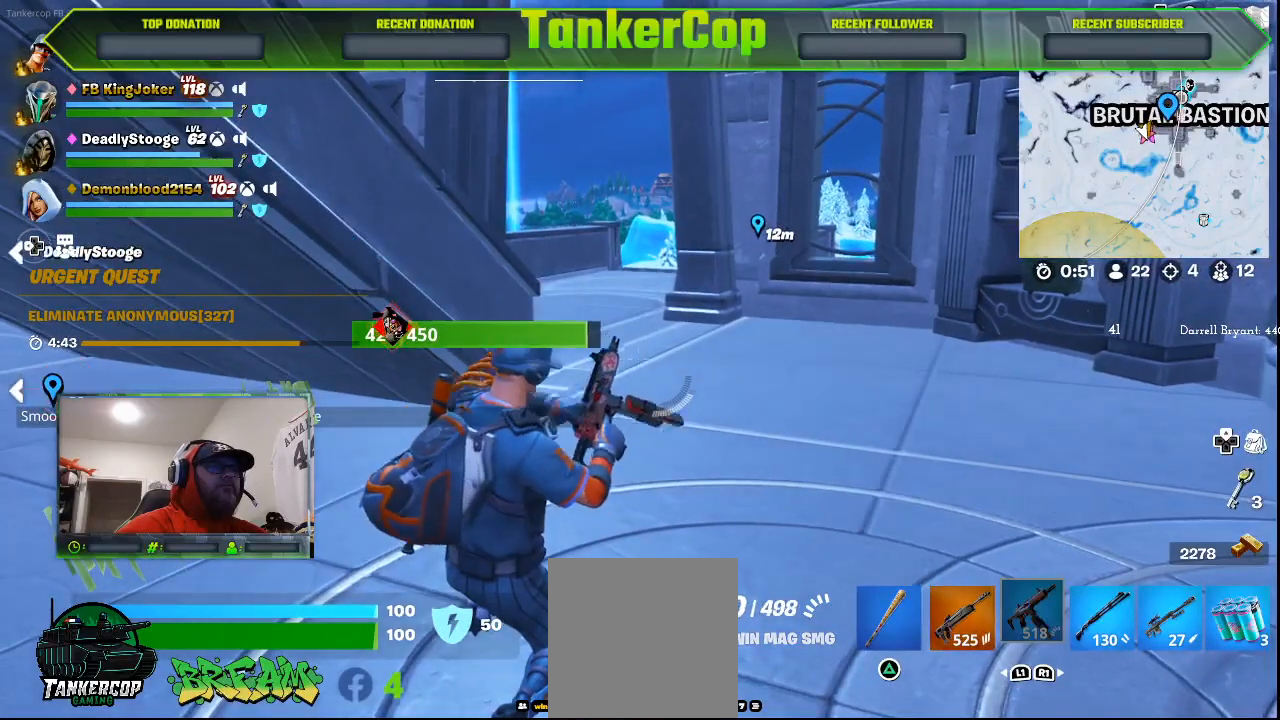
{"buttons": [], "left_stick": "center", "right_stick": "center", "events": []}
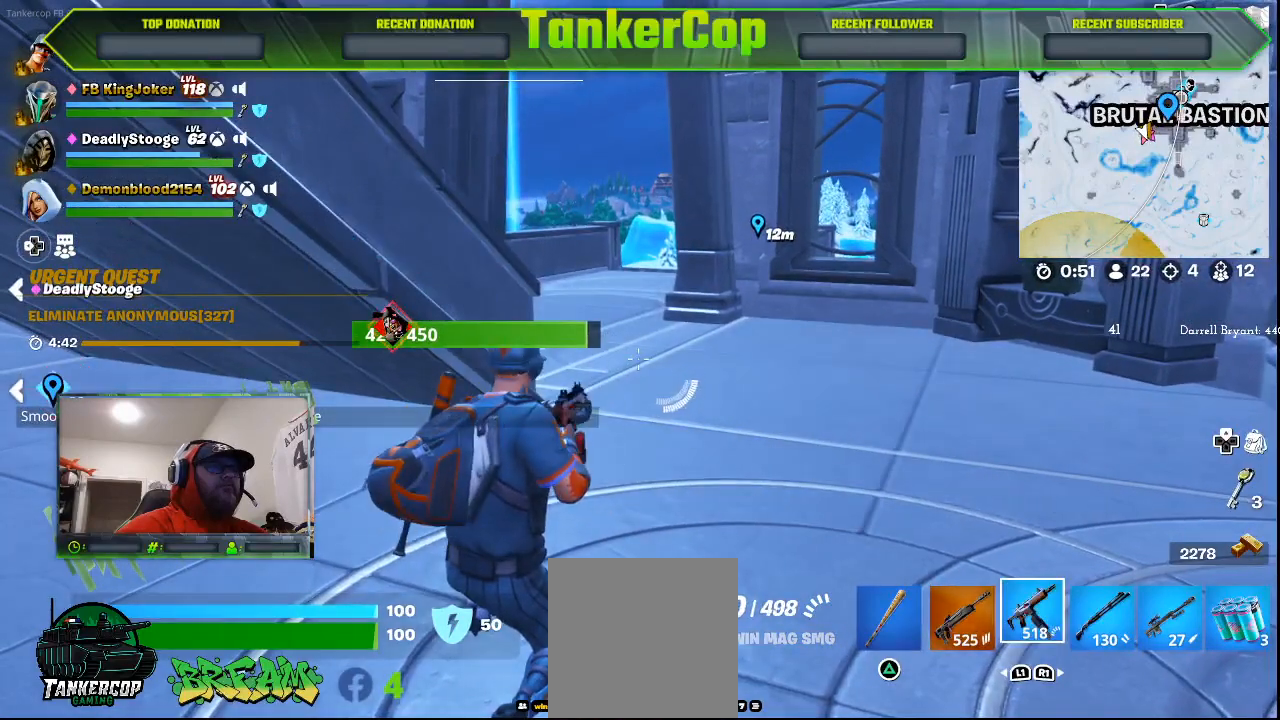
{"buttons": ["R1"], "left_stick": "center", "right_stick": "center", "events": [[433, "R1", "down"]]}
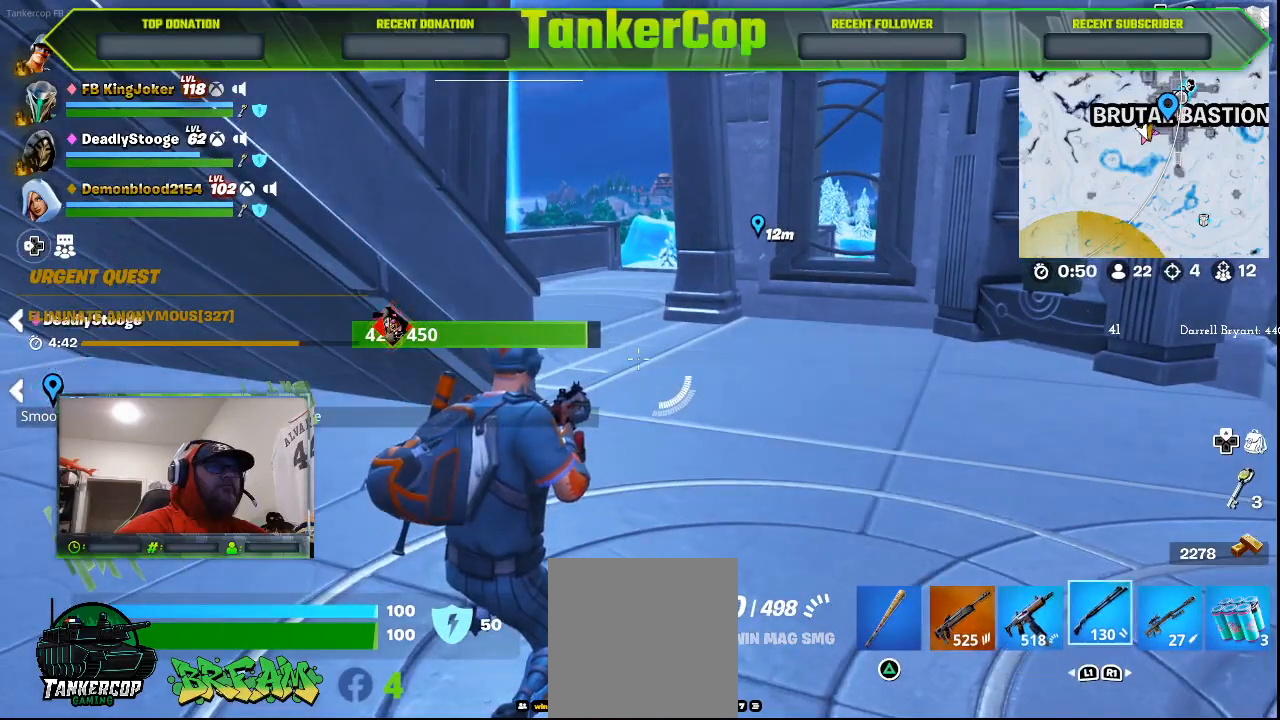
{"buttons": ["SQUARE"], "left_stick": "center", "right_stick": "center", "events": [[67, "R1", "up"], [500, "SQUARE", "down"]]}
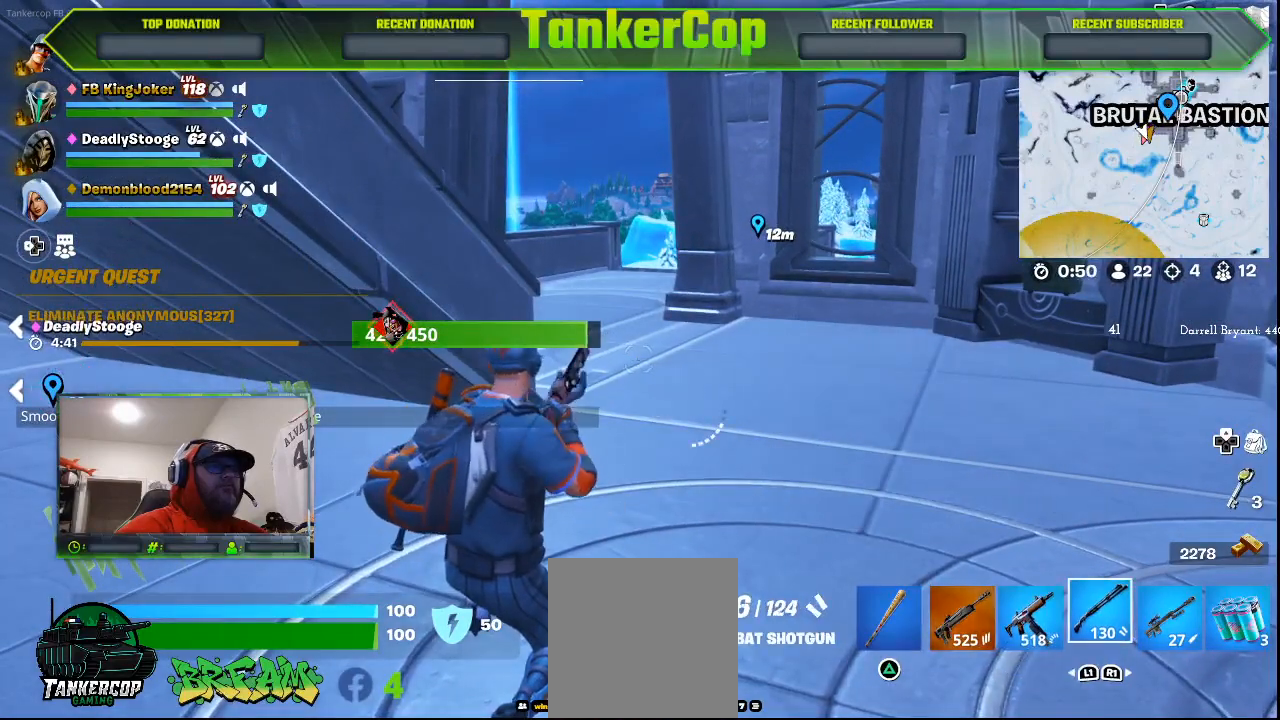
{"buttons": [], "left_stick": "center", "right_stick": "center", "events": [[200, "SQUARE", "up"]]}
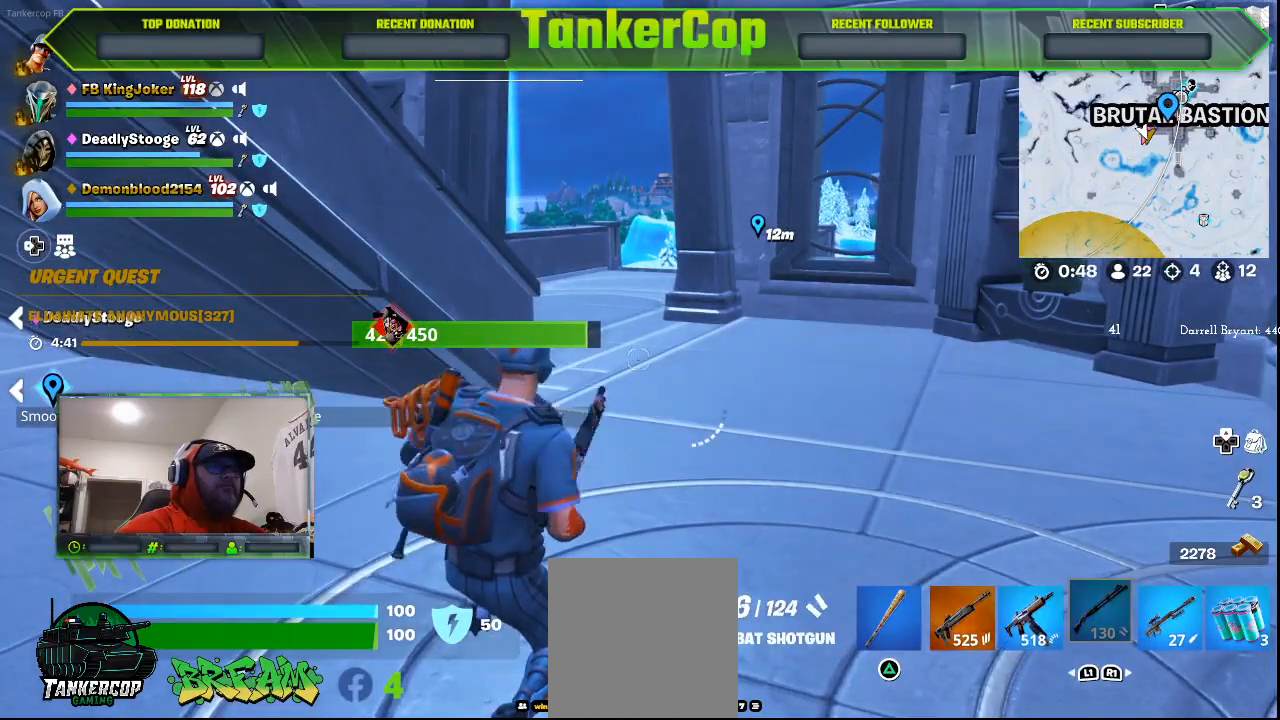
{"buttons": [], "left_stick": "center", "right_stick": "center", "events": []}
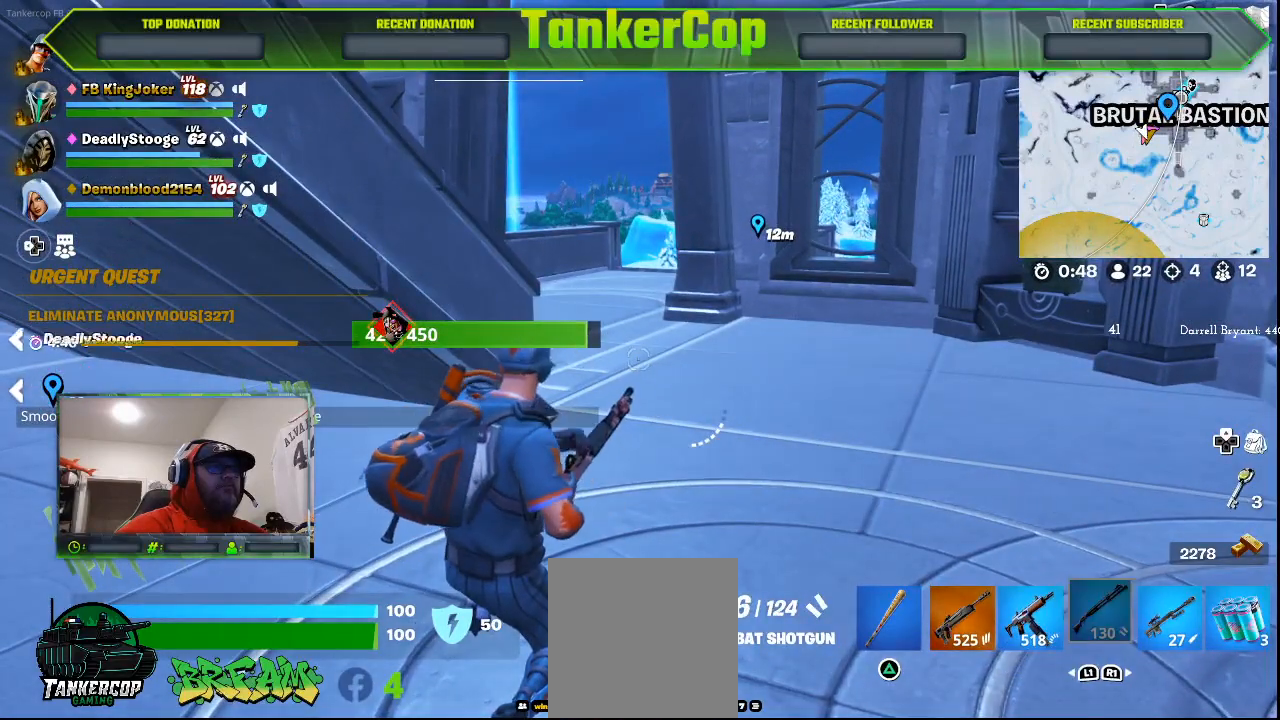
{"buttons": [], "left_stick": "center", "right_stick": "center", "events": []}
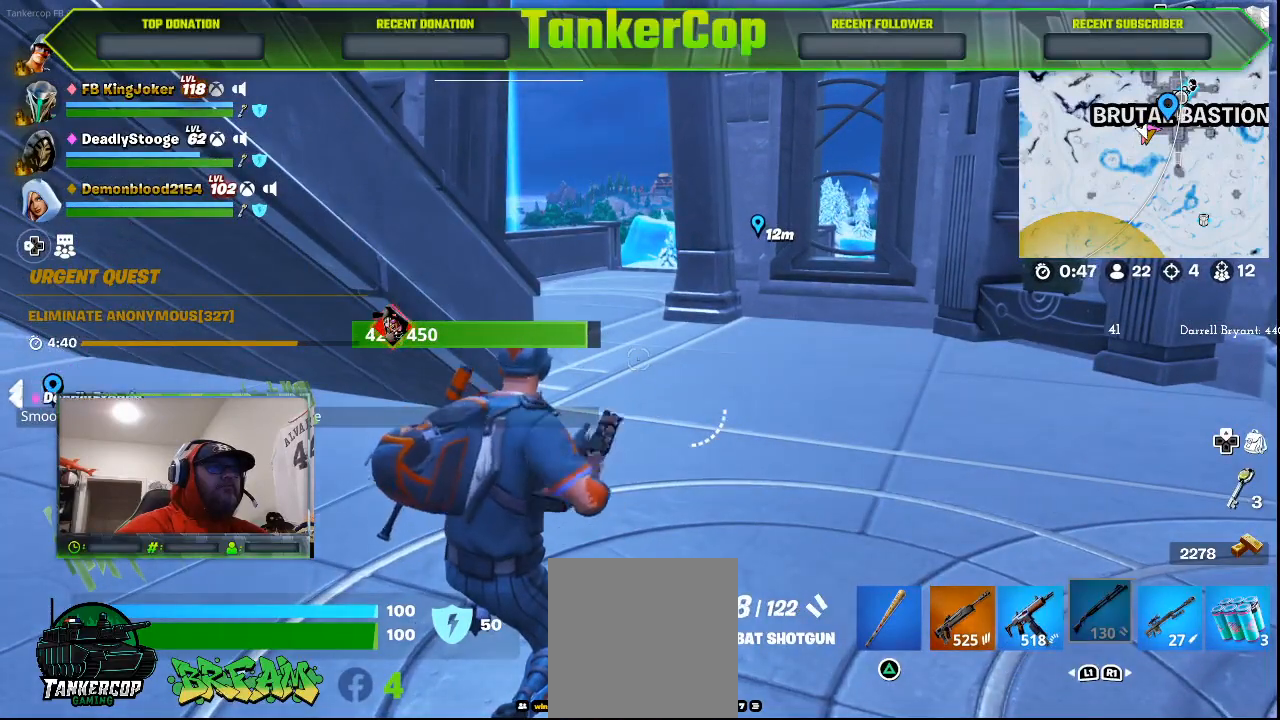
{"buttons": [], "left_stick": "center", "right_stick": "center", "events": []}
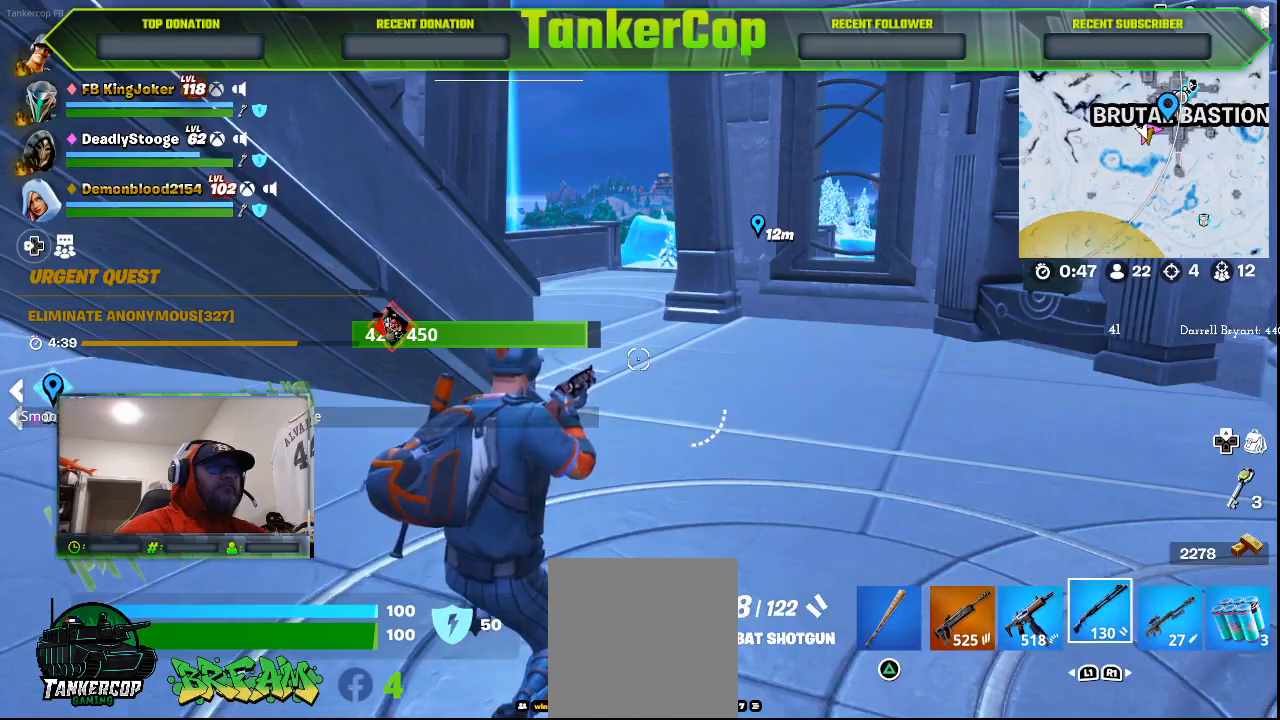
{"buttons": [], "left_stick": "up-right", "right_stick": "left", "events": [[300, "left_stick", "up-right"], [367, "right_stick", "left"]]}
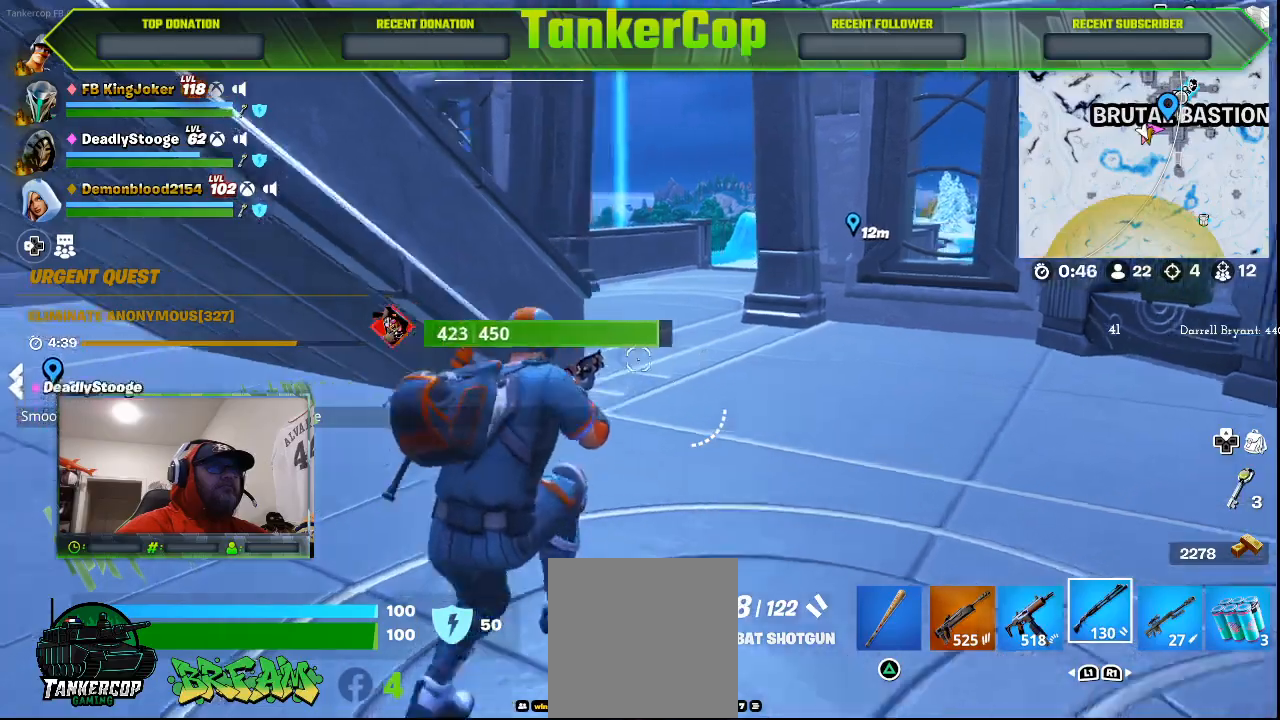
{"buttons": [], "left_stick": "up-right", "right_stick": "left", "events": []}
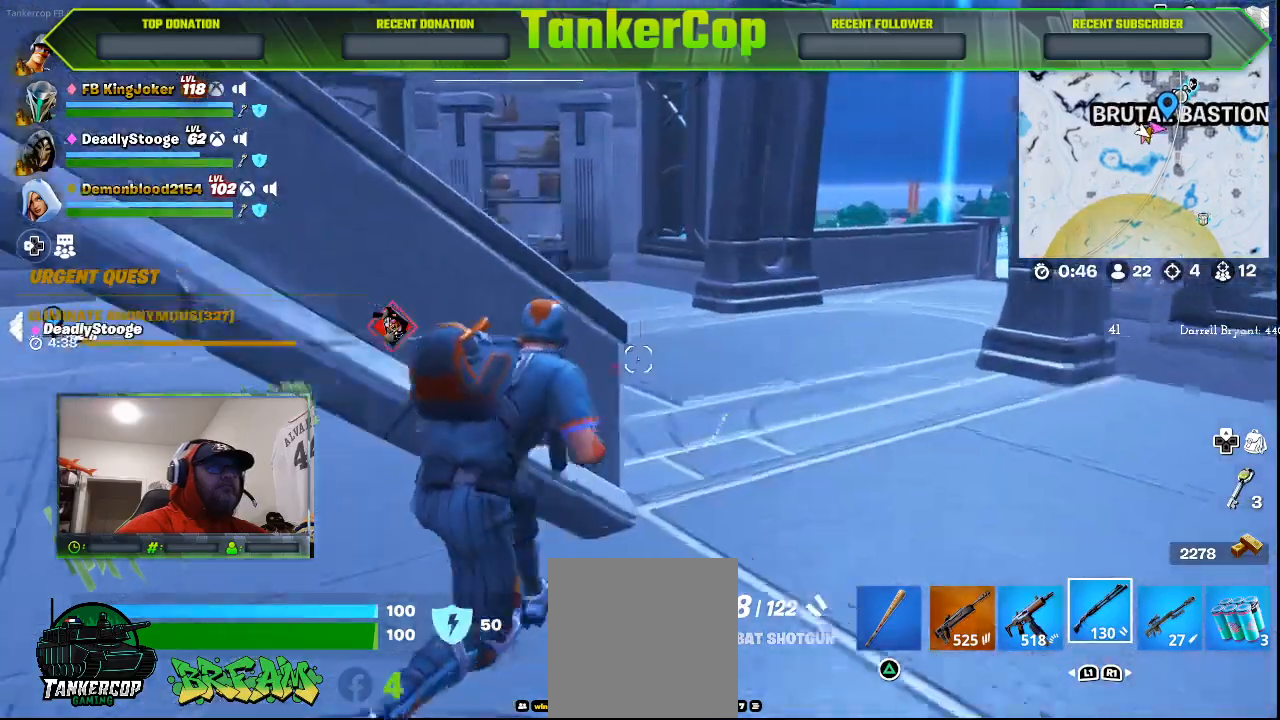
{"buttons": [], "left_stick": "up-right", "right_stick": "left", "events": []}
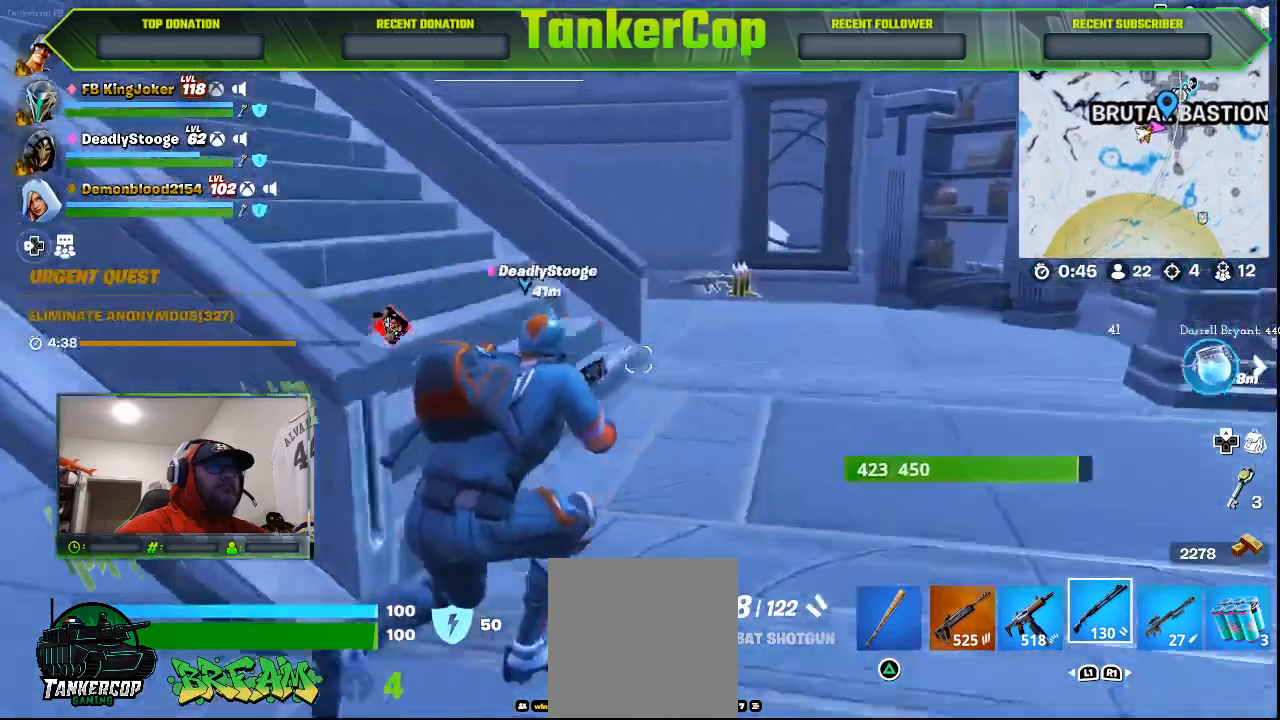
{"buttons": [], "left_stick": "up-right", "right_stick": "left", "events": []}
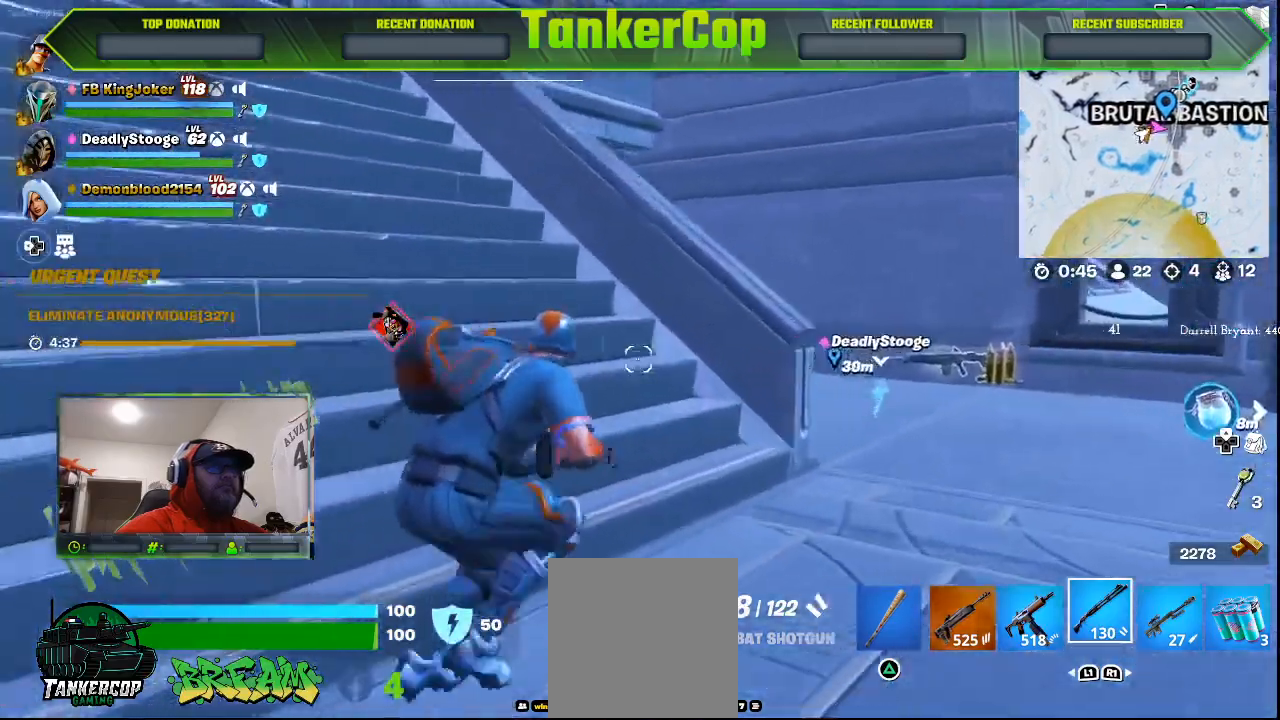
{"buttons": [], "left_stick": "up-right", "right_stick": "left", "events": []}
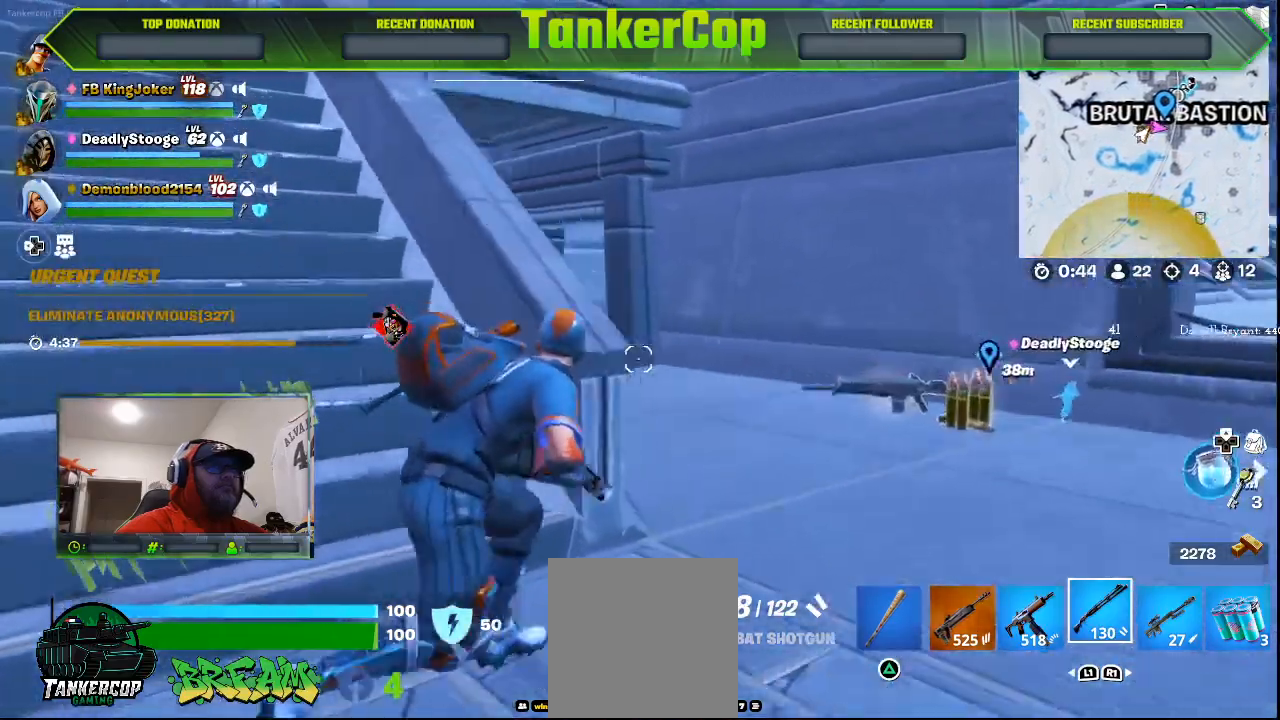
{"buttons": [], "left_stick": "up-right", "right_stick": "left", "events": []}
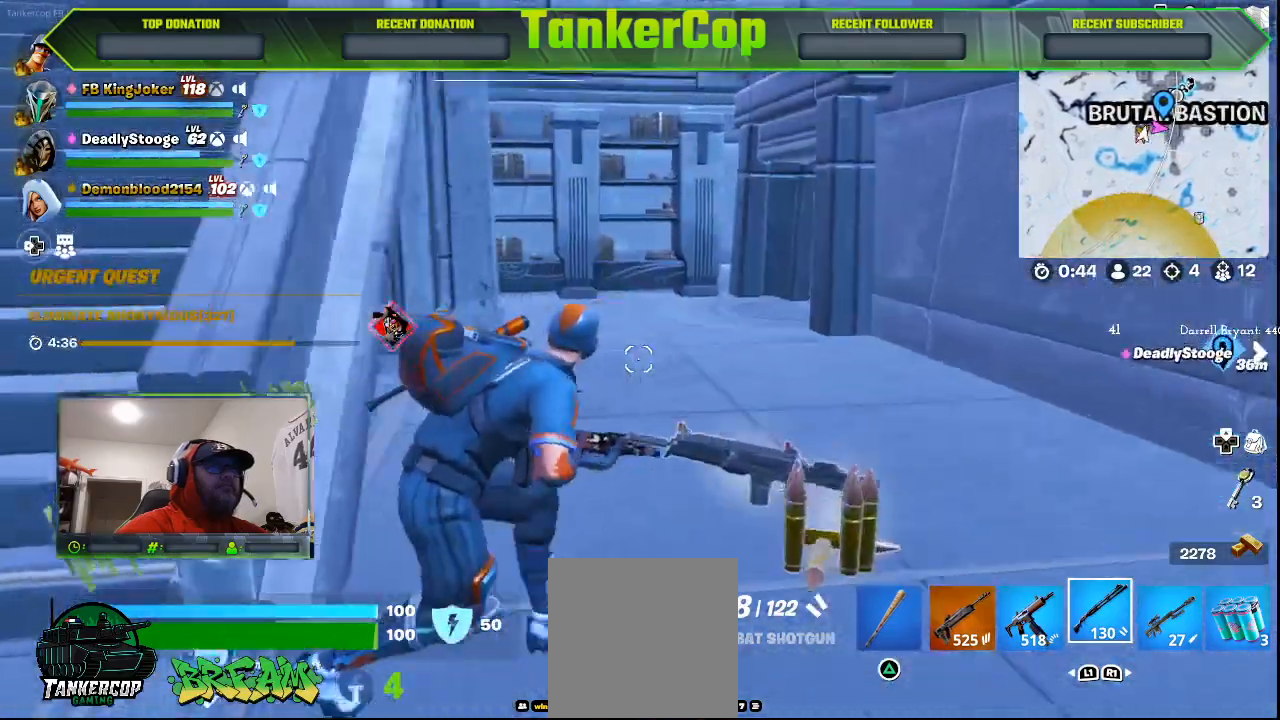
{"buttons": [], "left_stick": "left", "right_stick": "left", "events": [[267, "left_stick", "right"], [500, "left_stick", "left"]]}
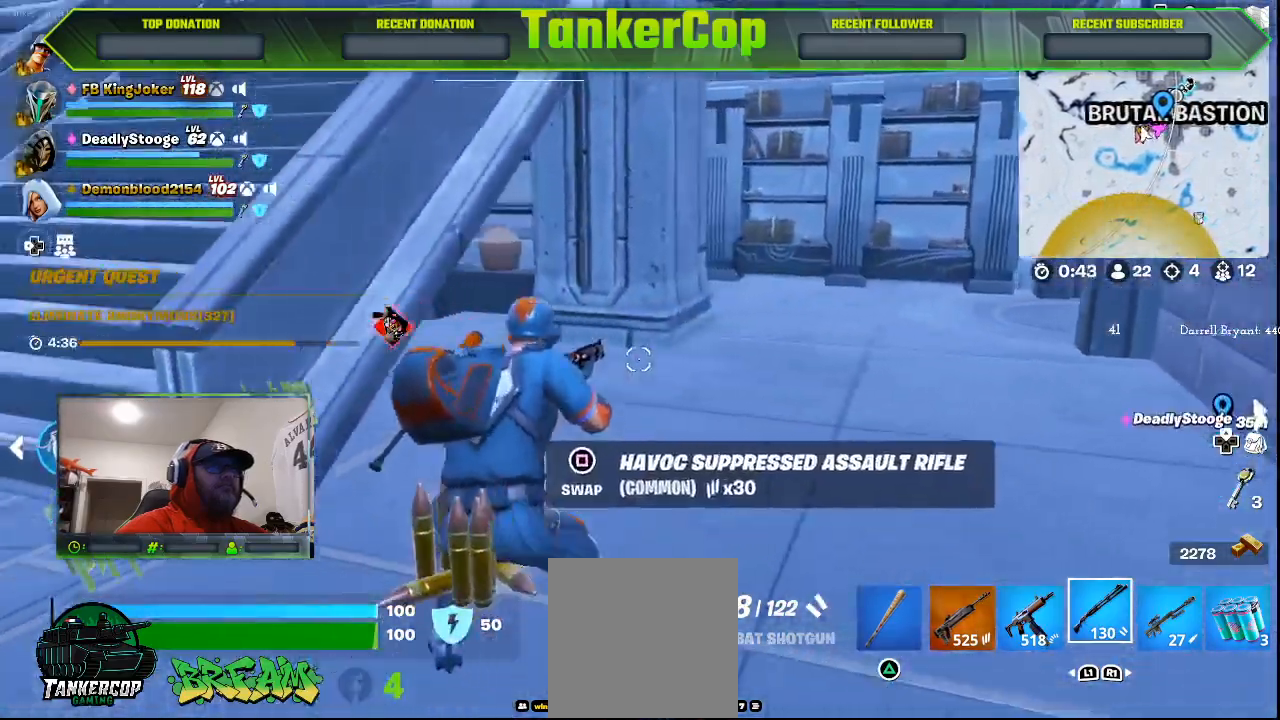
{"buttons": [], "left_stick": "left", "right_stick": "up-left", "events": [[500, "right_stick", "up-left"]]}
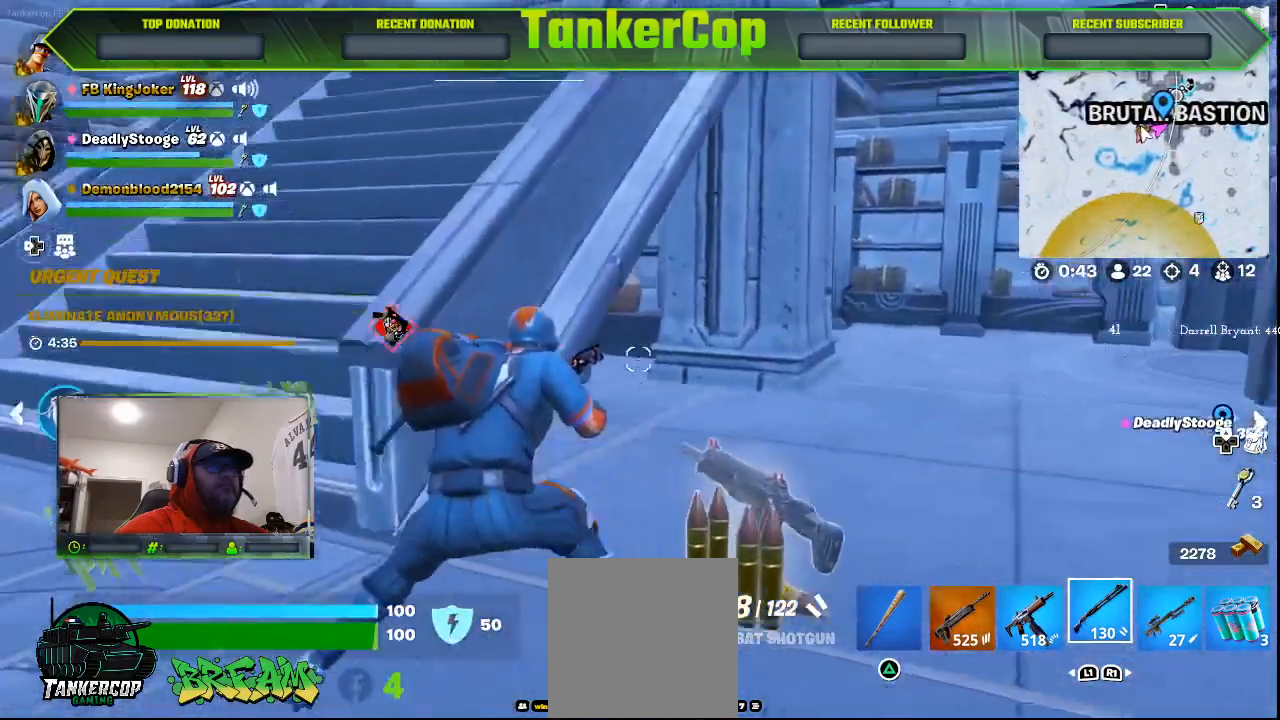
{"buttons": [], "left_stick": "left", "right_stick": "up-left", "events": [[100, "right_stick", "center"], [200, "right_stick", "up-left"]]}
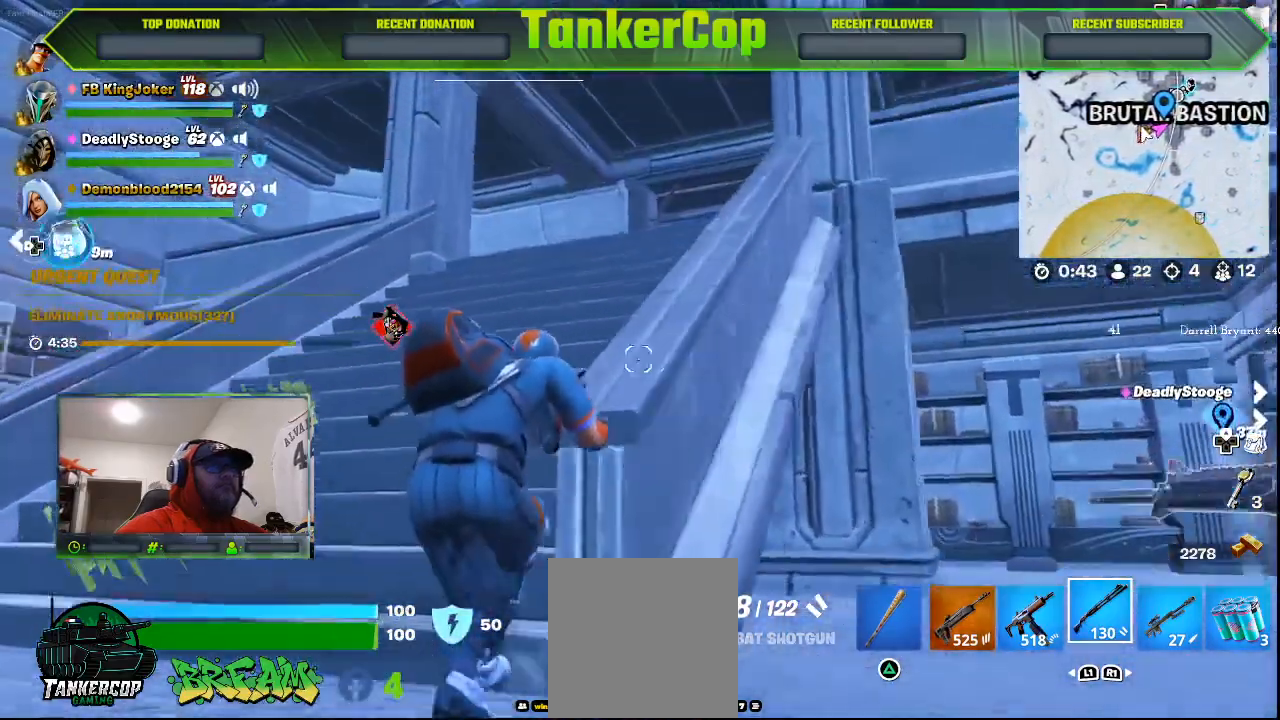
{"buttons": [], "left_stick": "up", "right_stick": "down-right", "events": [[100, "left_stick", "up-left"], [167, "right_stick", "center"], [467, "left_stick", "up"], [467, "right_stick", "down-right"]]}
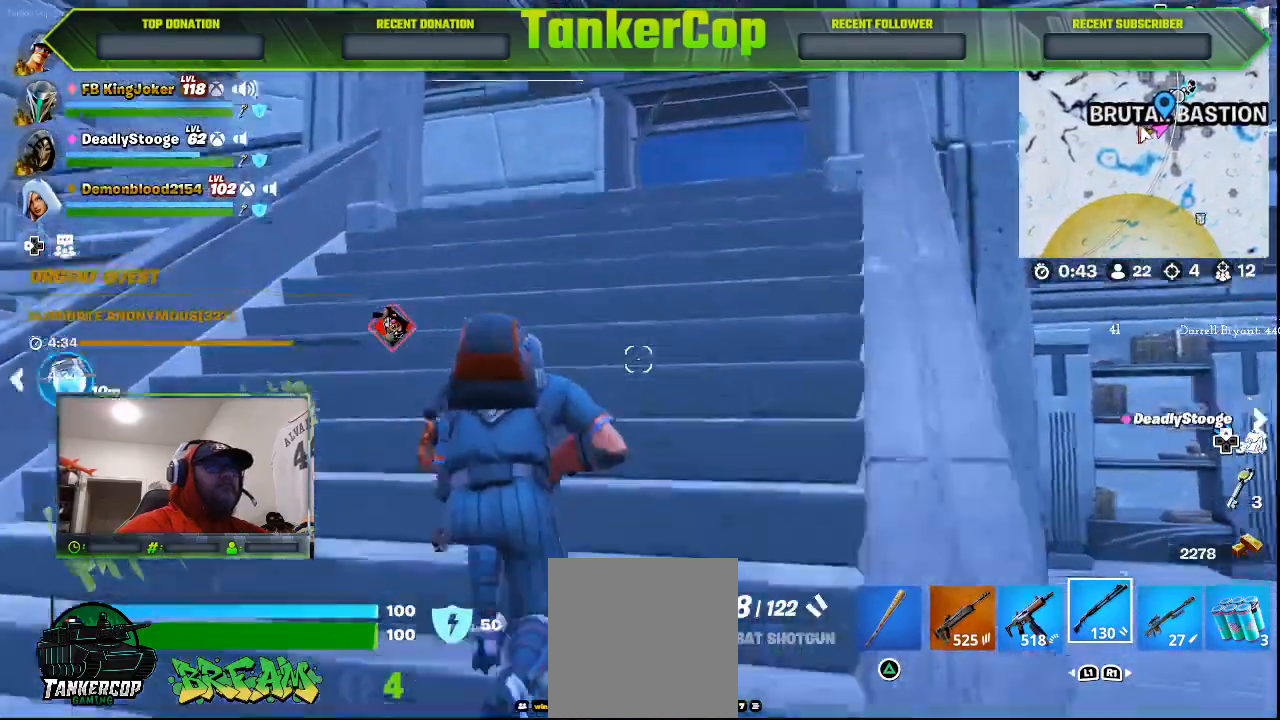
{"buttons": [], "left_stick": "up", "right_stick": "down-right", "events": []}
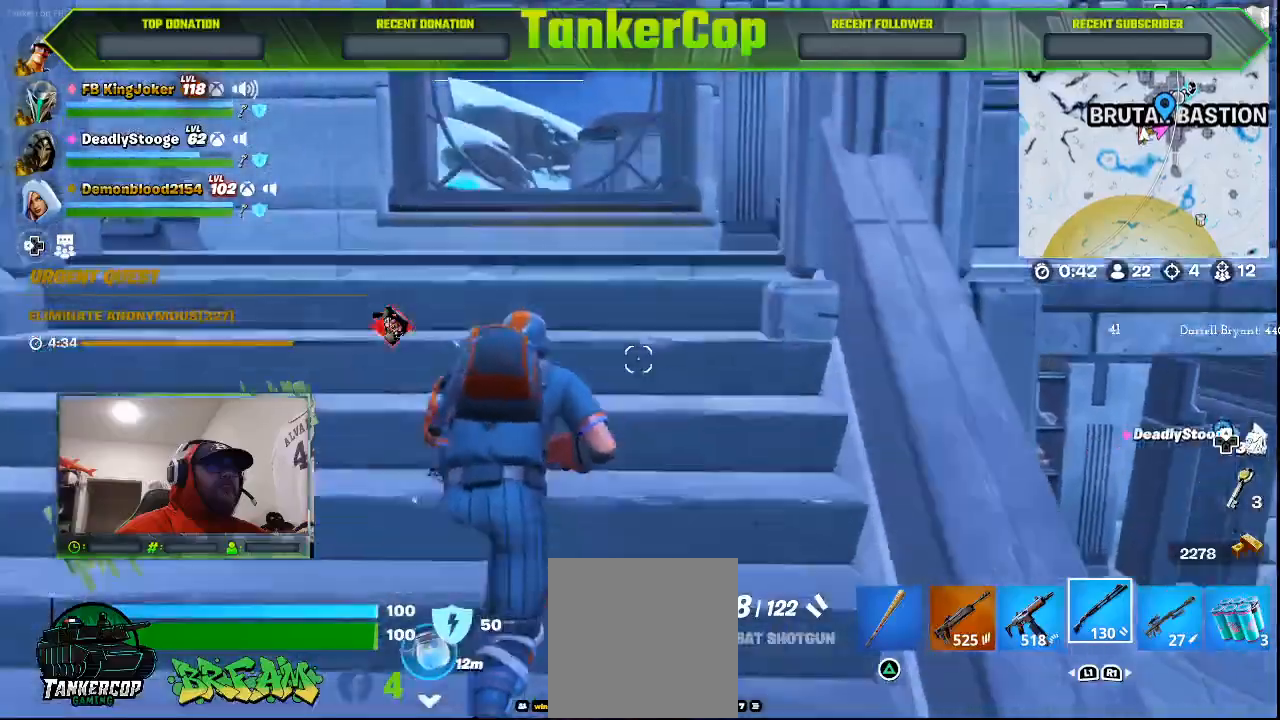
{"buttons": [], "left_stick": "up", "right_stick": "down-right", "events": []}
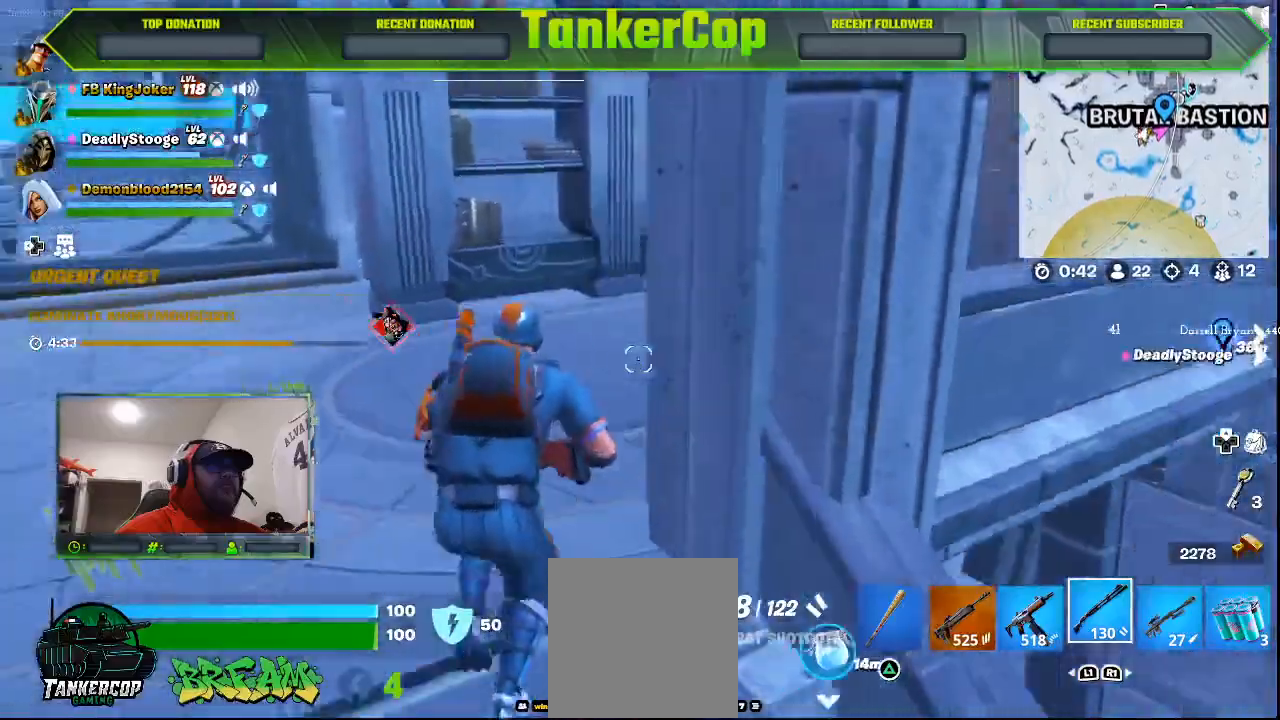
{"buttons": [], "left_stick": "up", "right_stick": "down-right", "events": []}
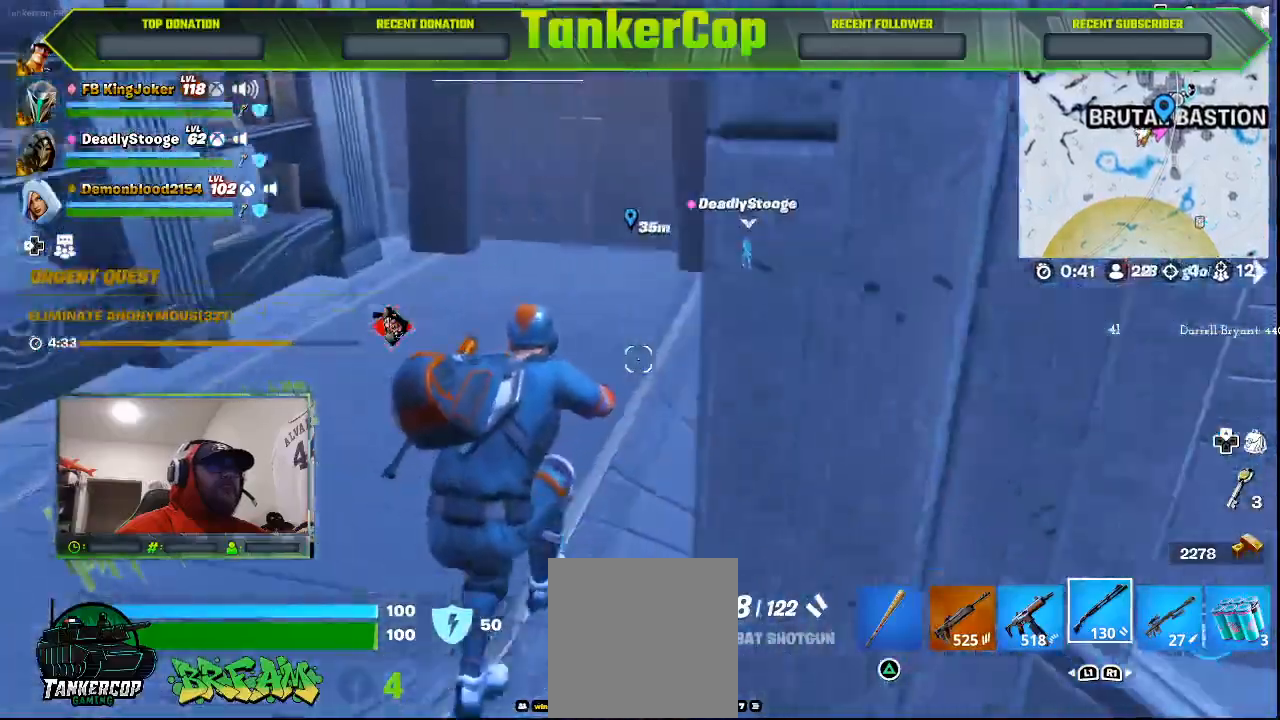
{"buttons": [], "left_stick": "up", "right_stick": "left", "events": [[467, "right_stick", "left"]]}
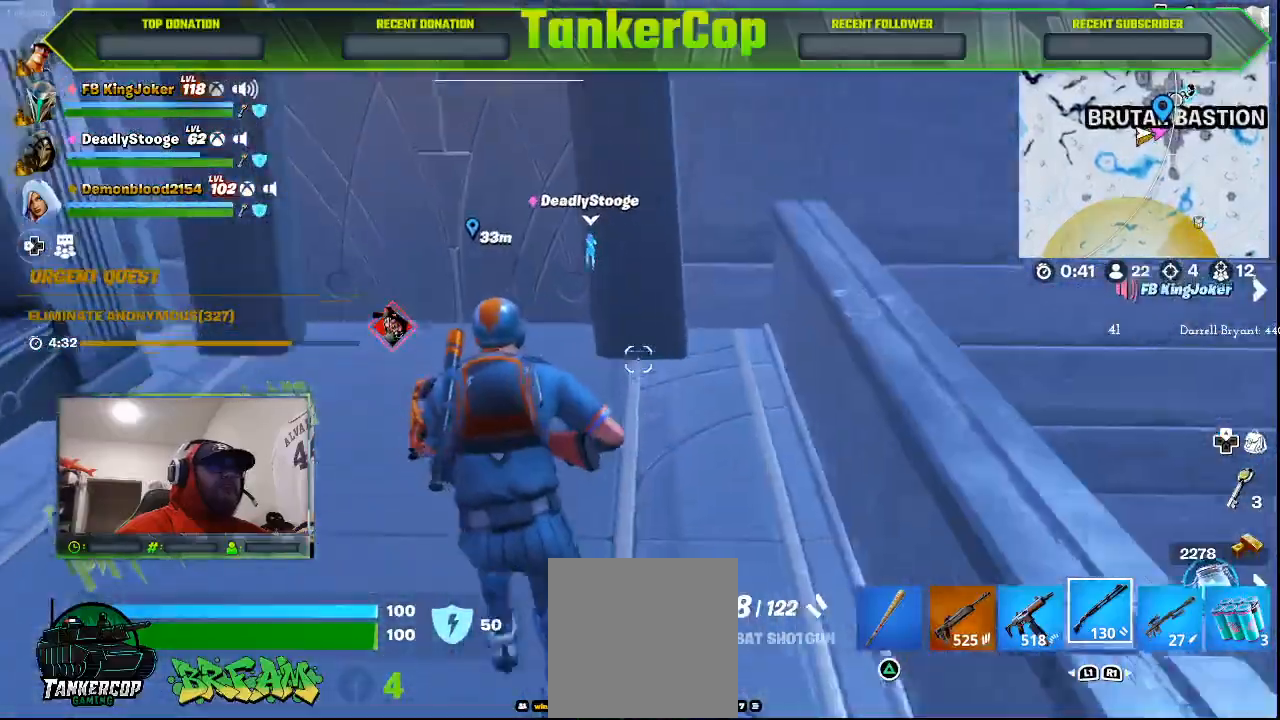
{"buttons": [], "left_stick": "up", "right_stick": "left", "events": []}